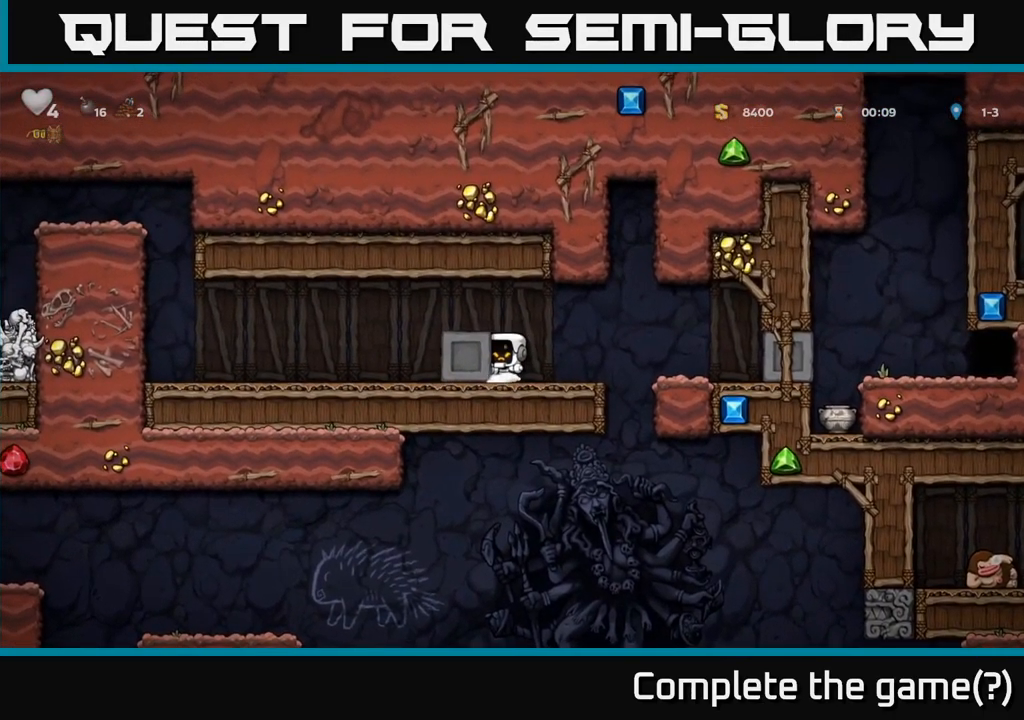
Gameplay with a controller (Xbox layout); each line is a JSON object with the inputs held at the frame after it (dt_ms = milliseconds from this image to that frame). "events" lists button and stick changes between this image and that frame as [ms after this image, input, new state], when the widget could be followed in between. Not read: left_stick.
{"dt_ms": 500, "buttons": [], "right_stick": "center", "events": []}
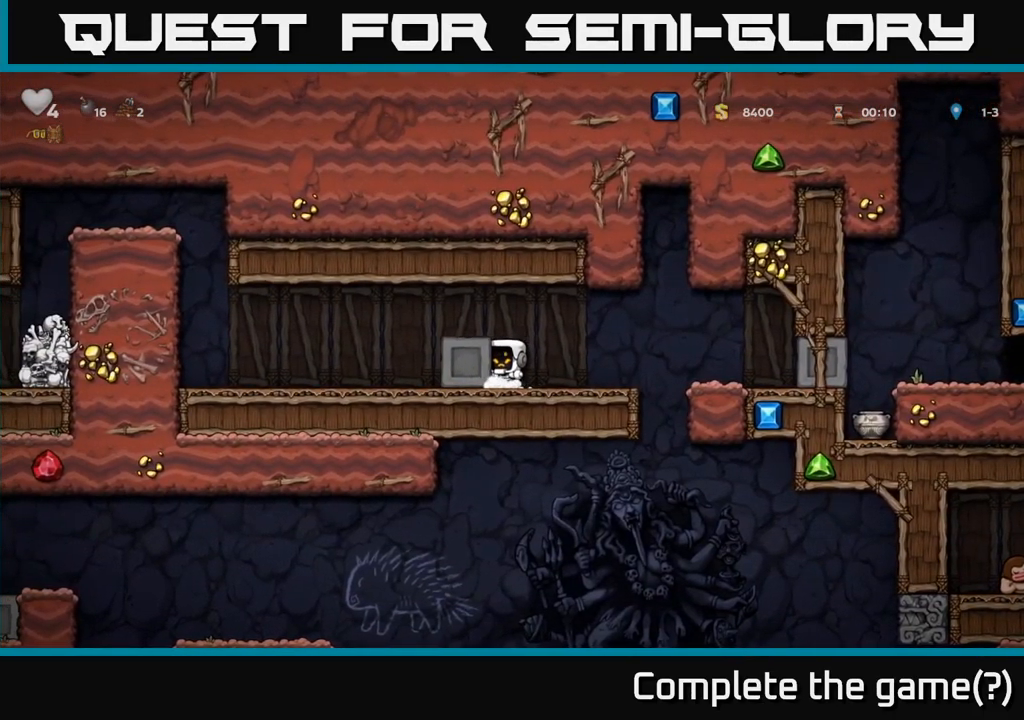
{"dt_ms": 500, "buttons": [], "right_stick": "center", "events": []}
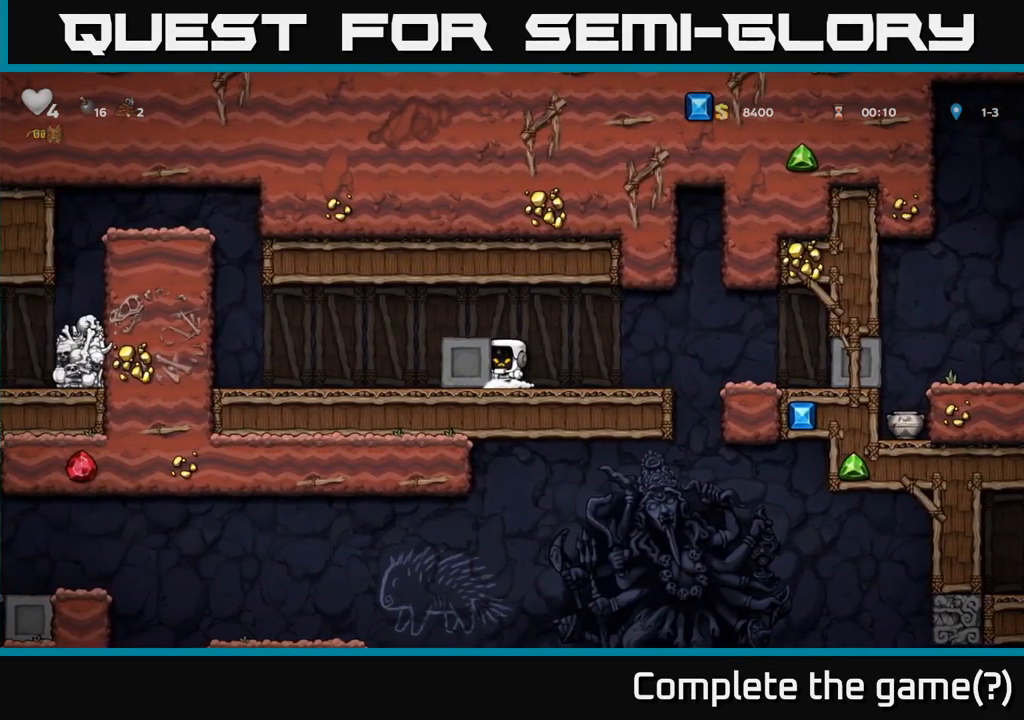
{"dt_ms": 500, "buttons": [], "right_stick": "center", "events": []}
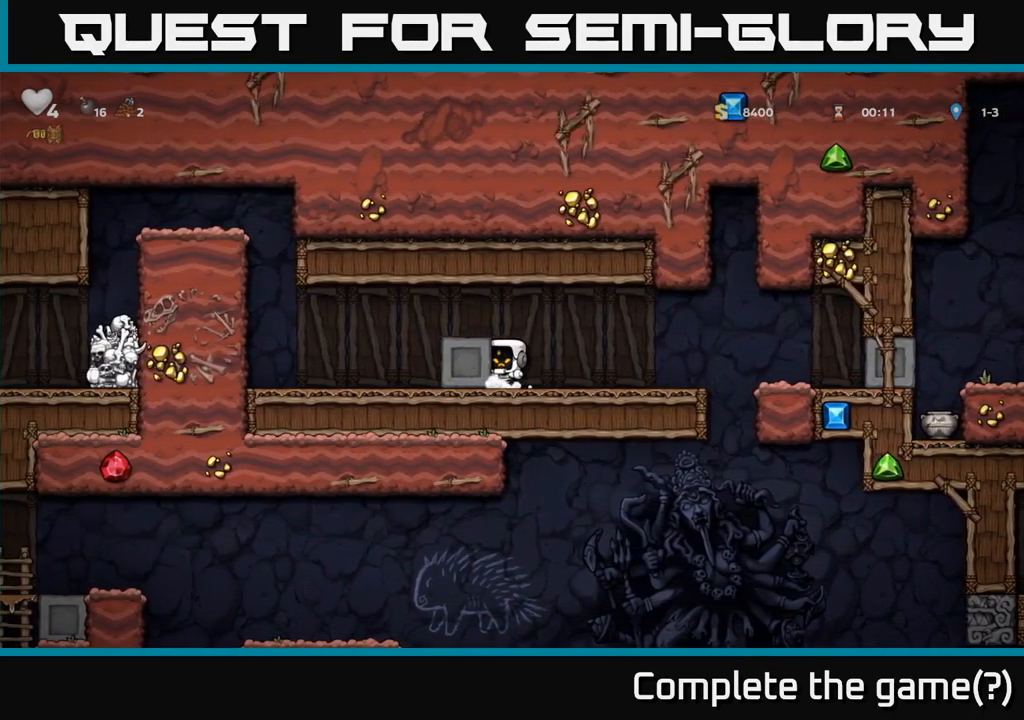
{"dt_ms": 500, "buttons": [], "right_stick": "center", "events": []}
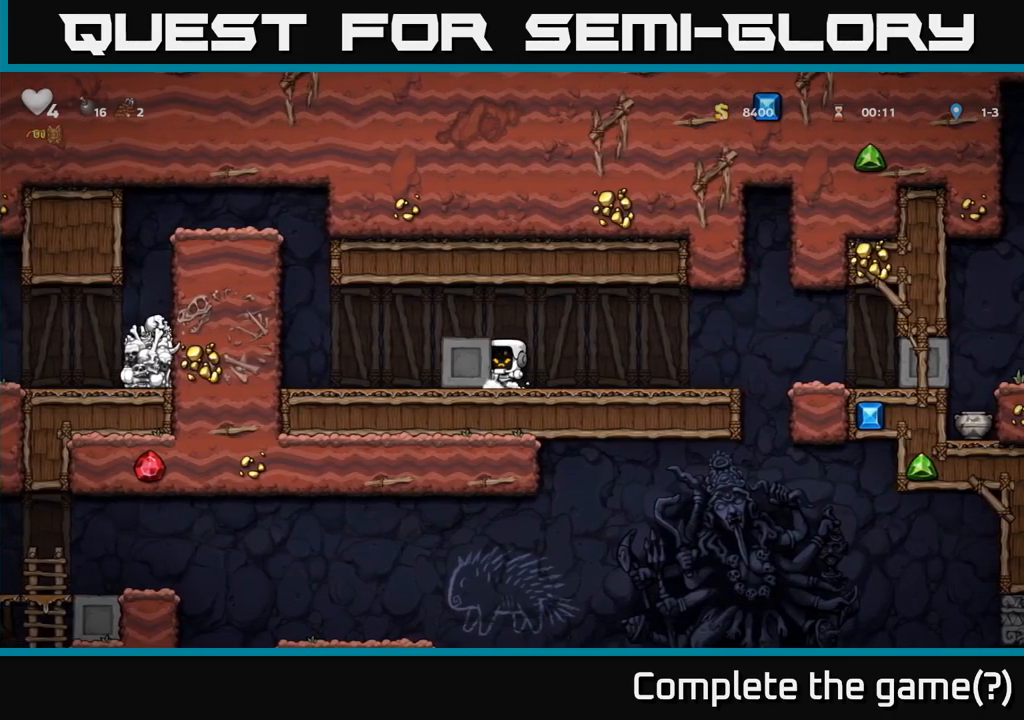
{"dt_ms": 500, "buttons": [], "right_stick": "center", "events": []}
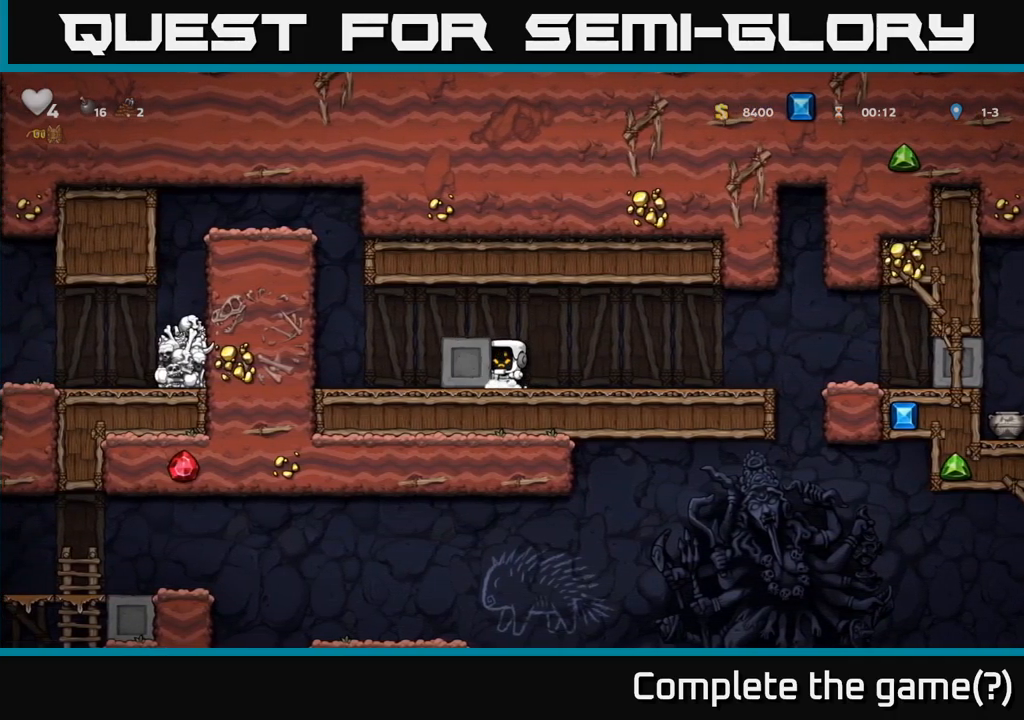
{"dt_ms": 500, "buttons": [], "right_stick": "center", "events": []}
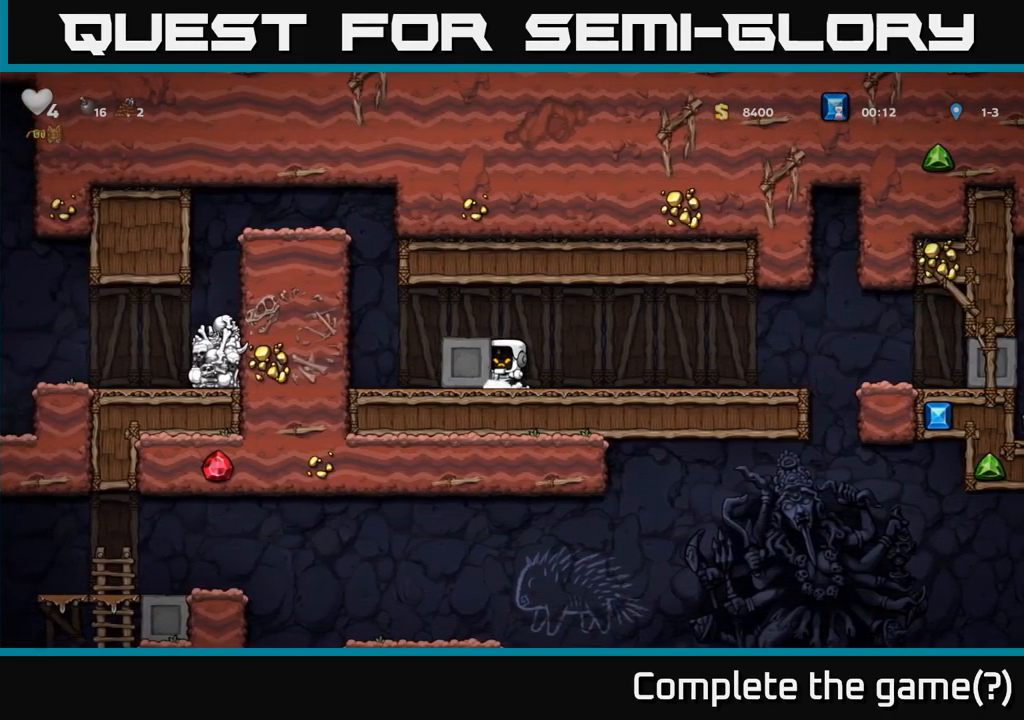
{"dt_ms": 500, "buttons": [], "right_stick": "center", "events": []}
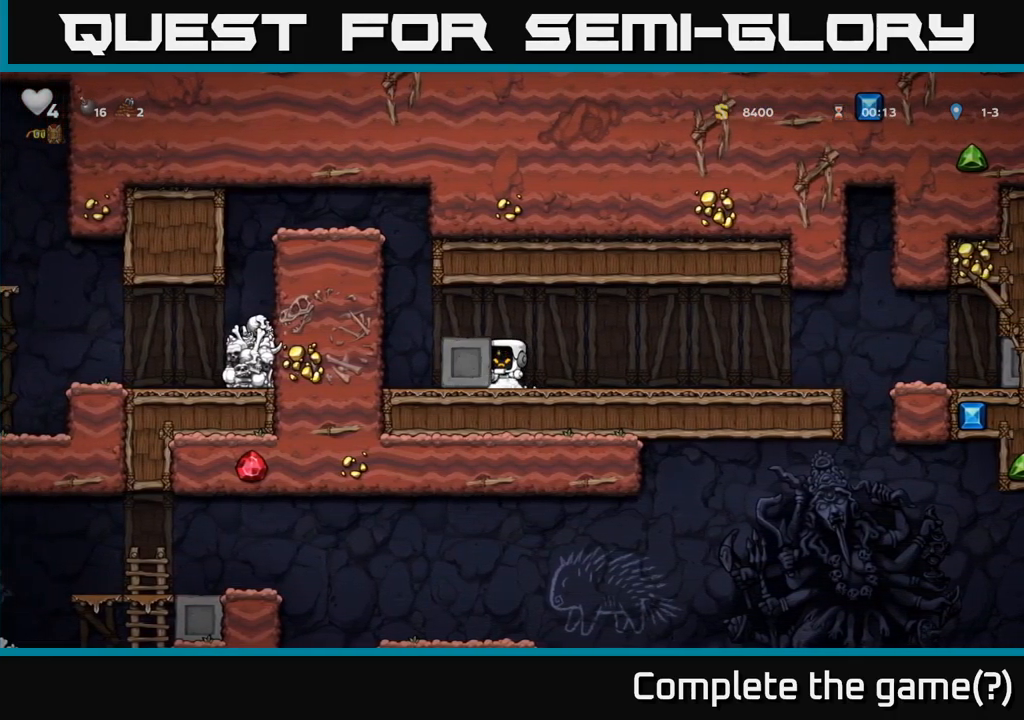
{"dt_ms": 500, "buttons": [], "right_stick": "center", "events": []}
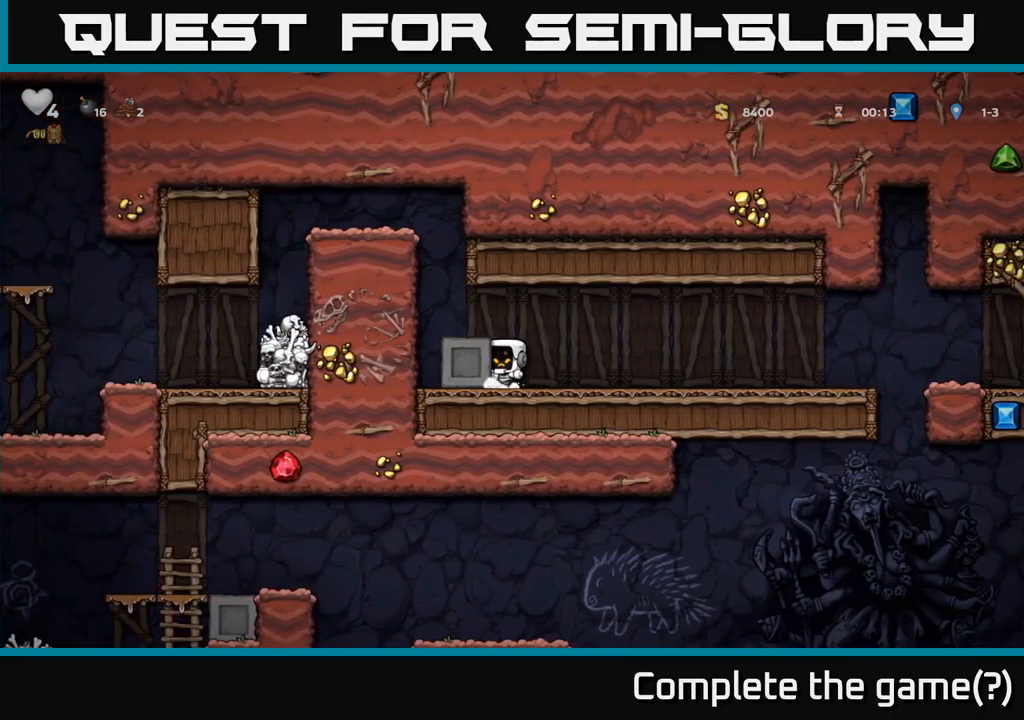
{"dt_ms": 500, "buttons": [], "right_stick": "center", "events": [[250, "A", "down"], [383, "A", "up"]]}
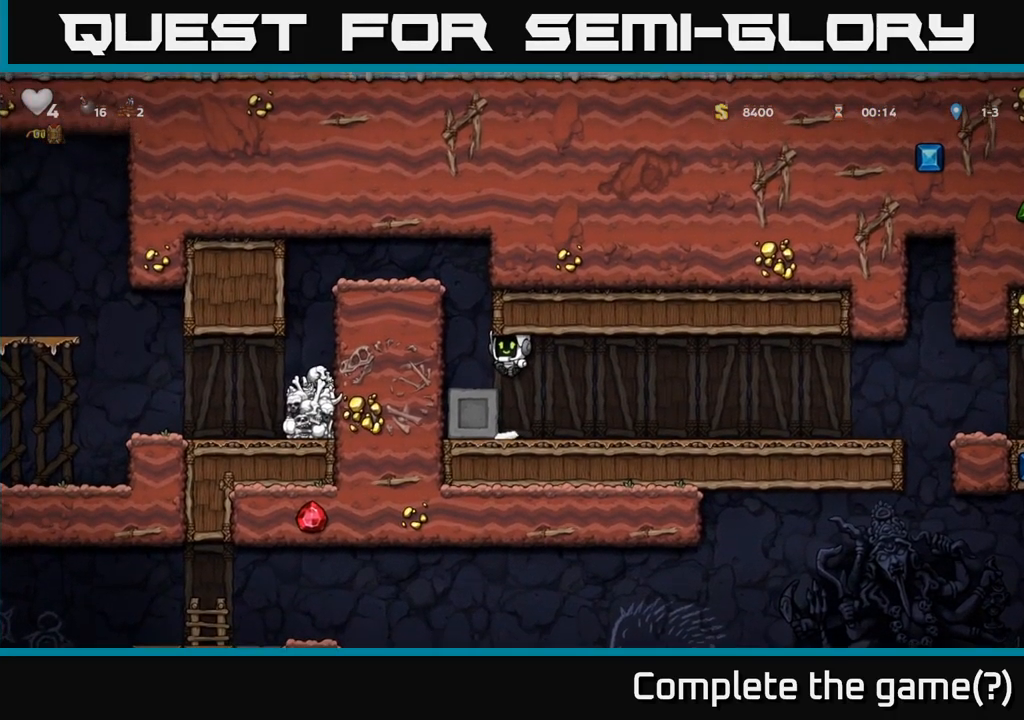
{"dt_ms": 500, "buttons": ["A"], "right_stick": "center", "events": [[167, "A", "down"], [350, "A", "up"], [483, "A", "down"]]}
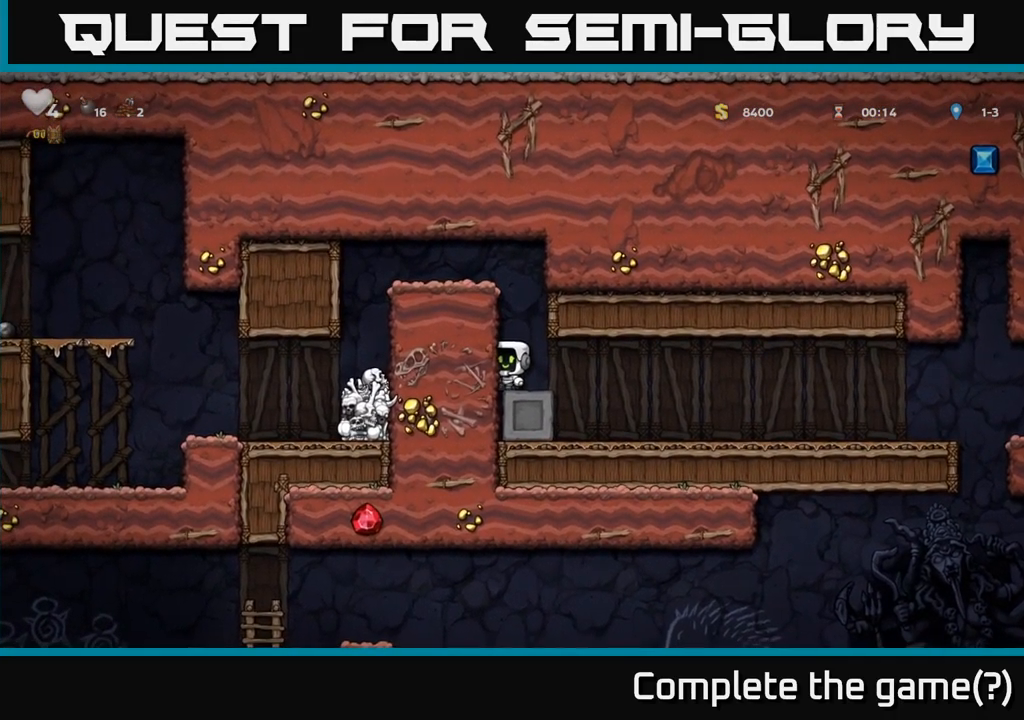
{"dt_ms": 500, "buttons": [], "right_stick": "center", "events": [[167, "A", "up"], [300, "A", "down"], [467, "A", "up"]]}
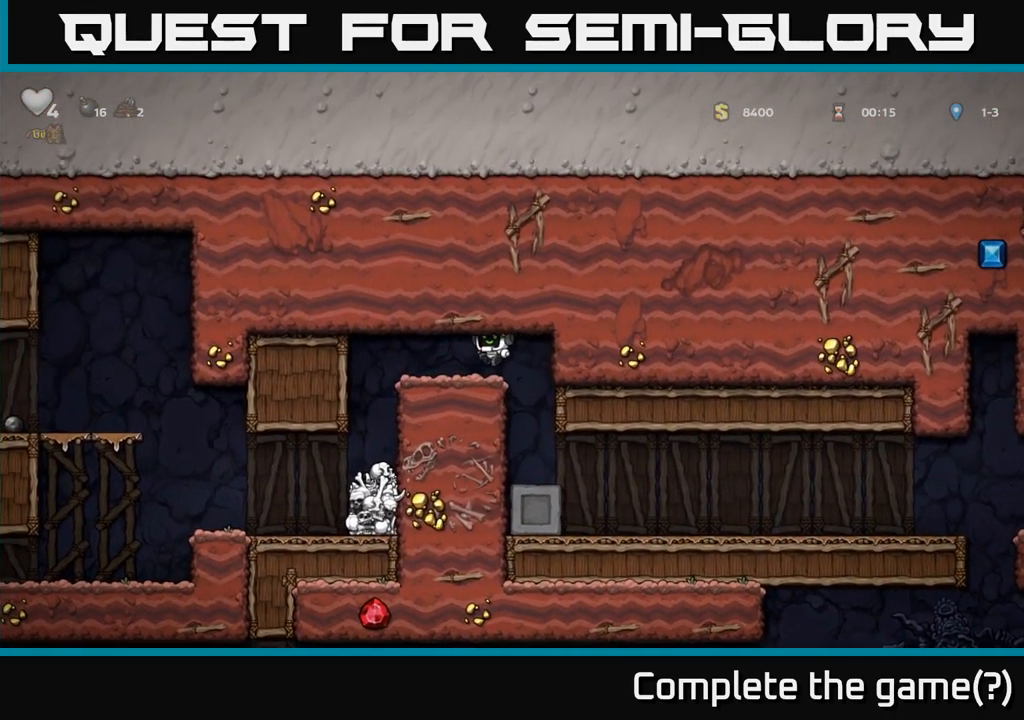
{"dt_ms": 500, "buttons": [], "right_stick": "center", "events": []}
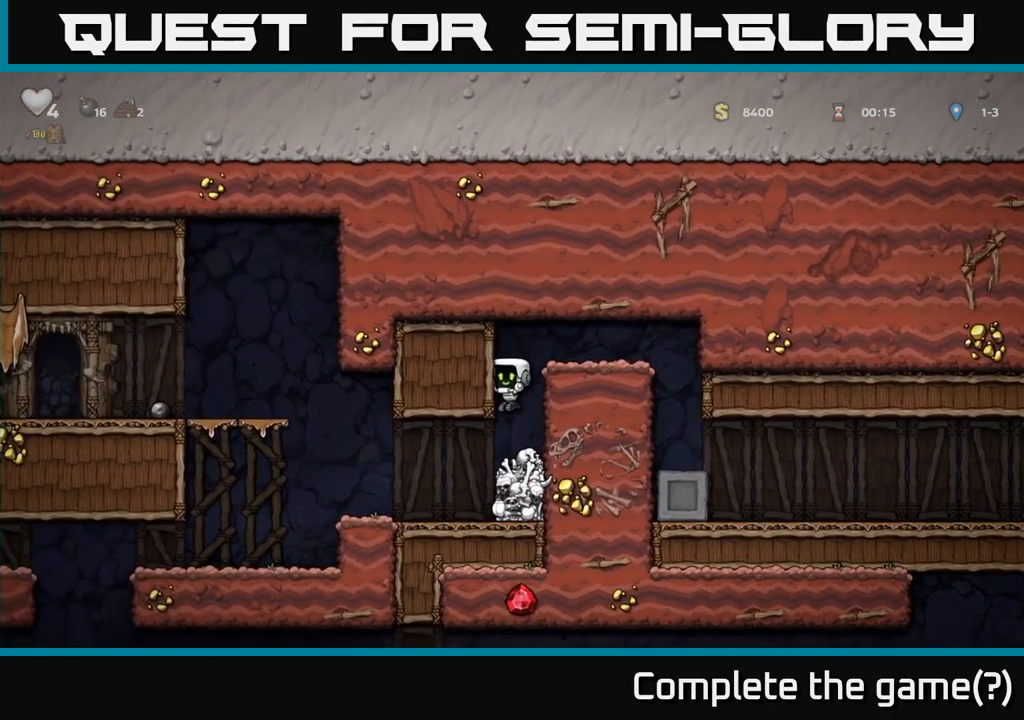
{"dt_ms": 500, "buttons": [], "right_stick": "center", "events": []}
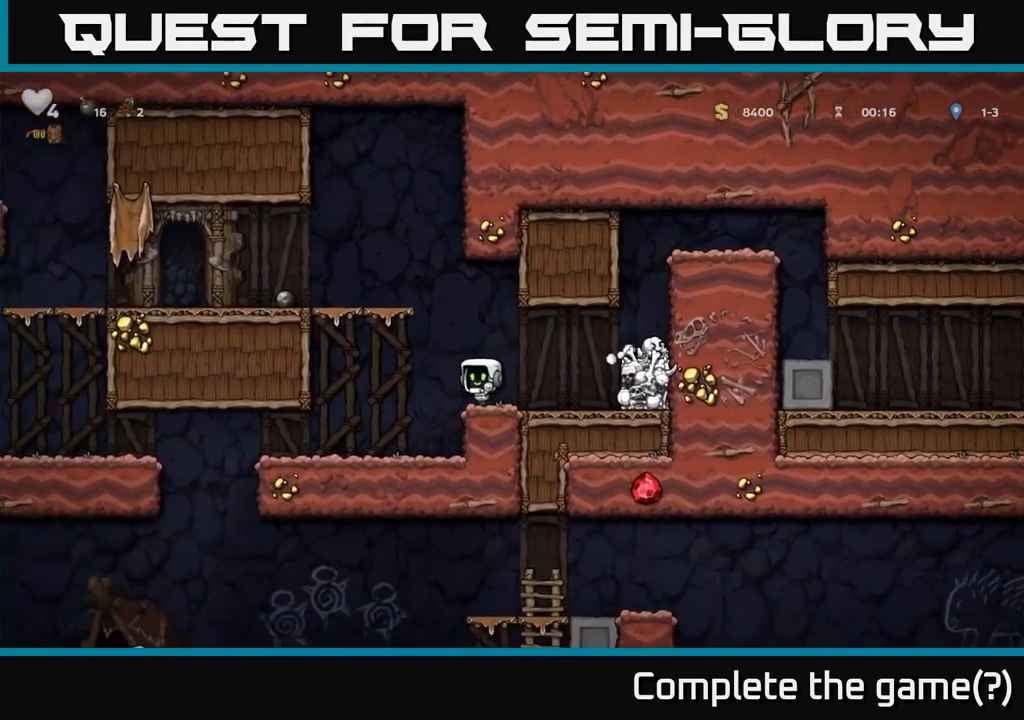
{"dt_ms": 500, "buttons": [], "right_stick": "center", "events": [[33, "A", "down"], [384, "A", "up"]]}
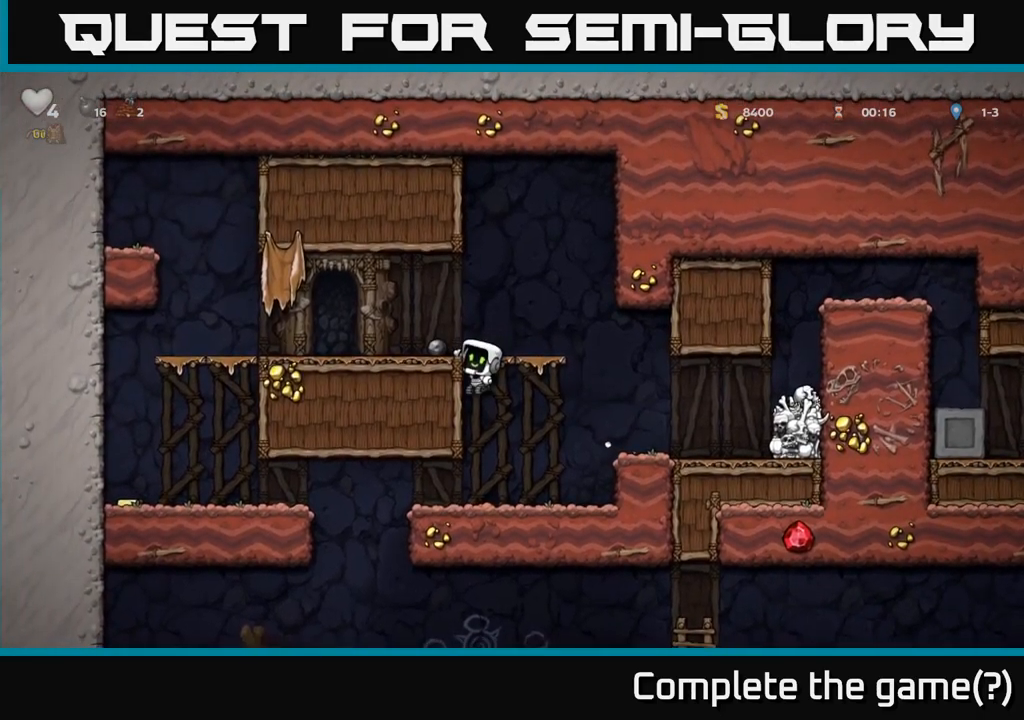
{"dt_ms": 500, "buttons": ["X"], "right_stick": "center", "events": [[17, "A", "down"], [100, "A", "up"], [400, "X", "down"]]}
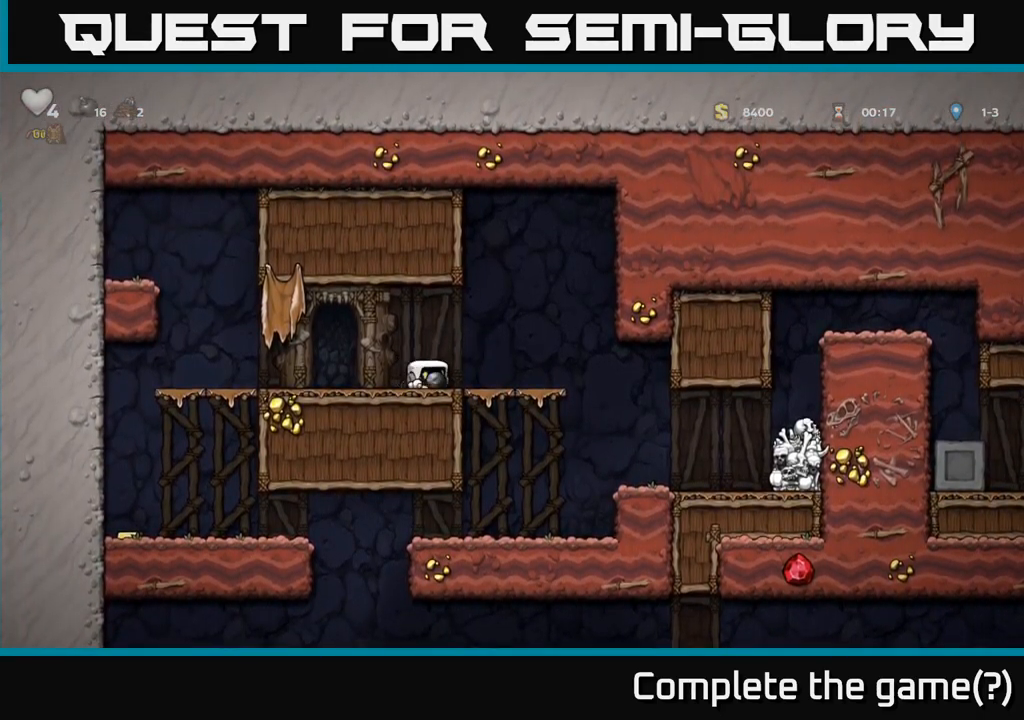
{"dt_ms": 500, "buttons": [], "right_stick": "center", "events": [[17, "X", "up"]]}
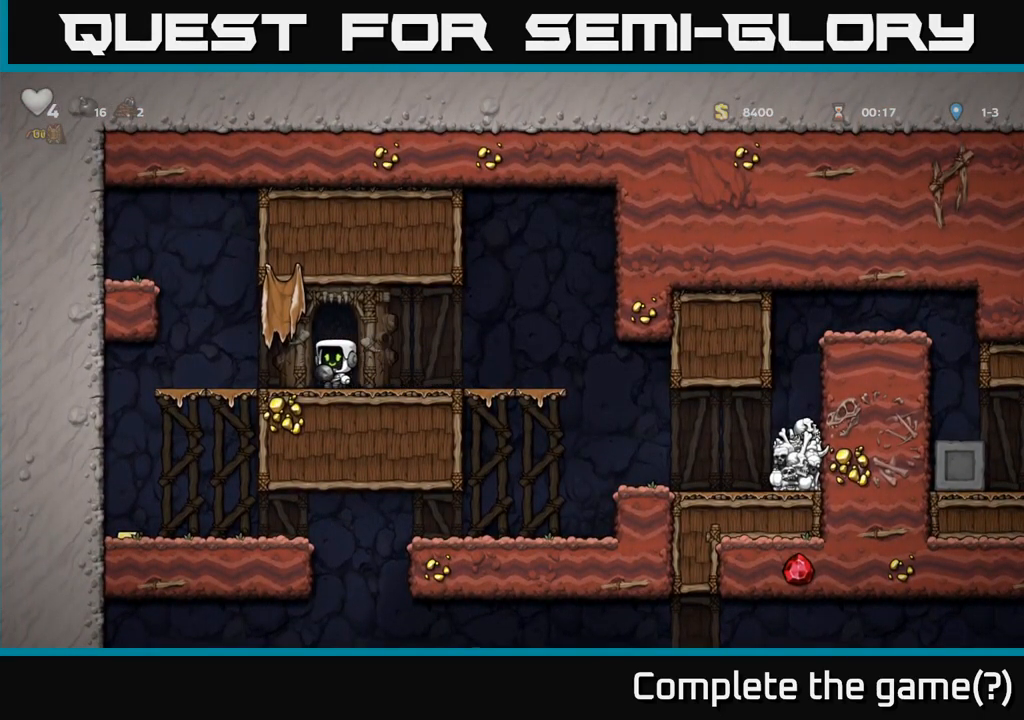
{"dt_ms": 500, "buttons": ["A"], "right_stick": "center", "events": [[17, "A", "down"], [84, "A", "up"], [467, "A", "down"]]}
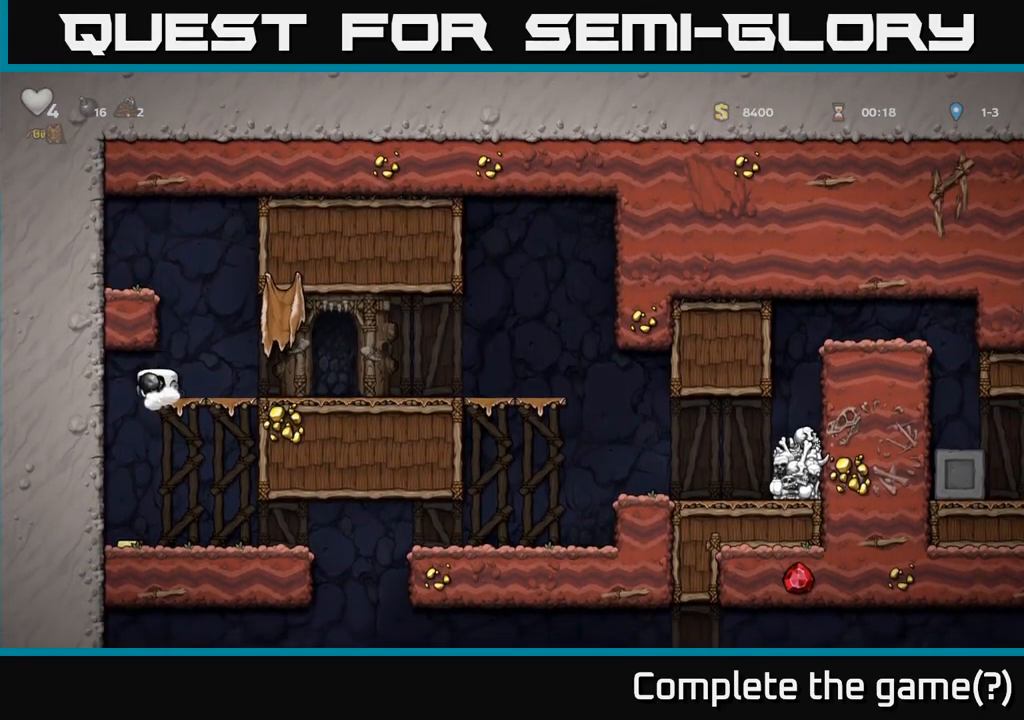
{"dt_ms": 500, "buttons": [], "right_stick": "center", "events": [[50, "A", "up"]]}
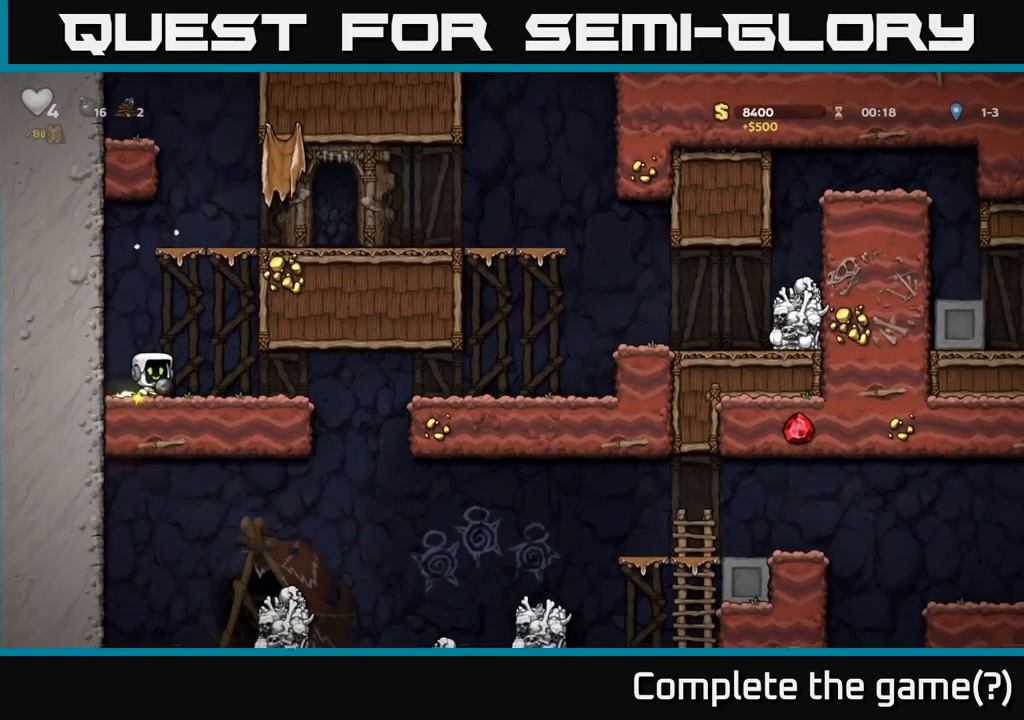
{"dt_ms": 1000, "buttons": [], "right_stick": "center"}
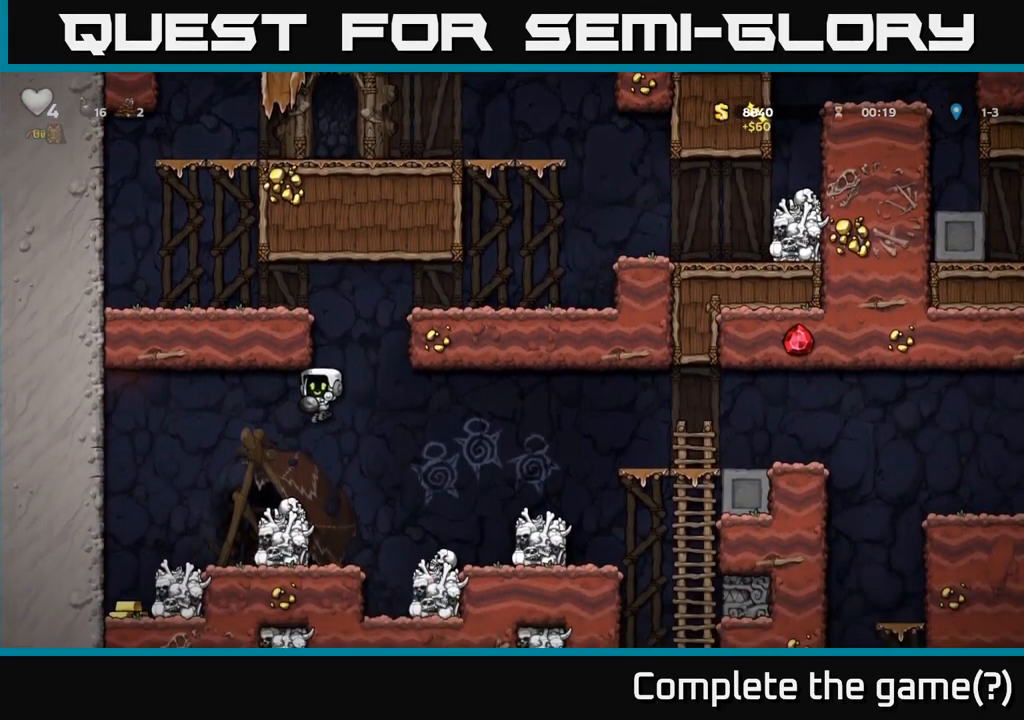
{"dt_ms": 500, "buttons": [], "right_stick": "center", "events": [[350, "A", "down"], [450, "A", "up"]]}
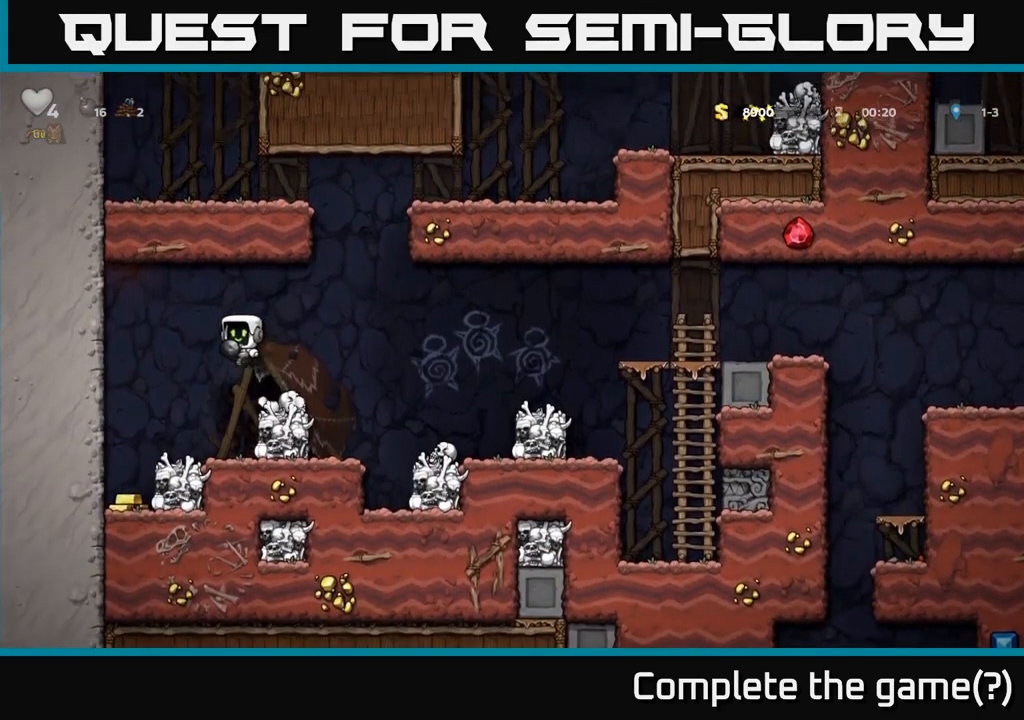
{"dt_ms": 500, "buttons": [], "right_stick": "center", "events": []}
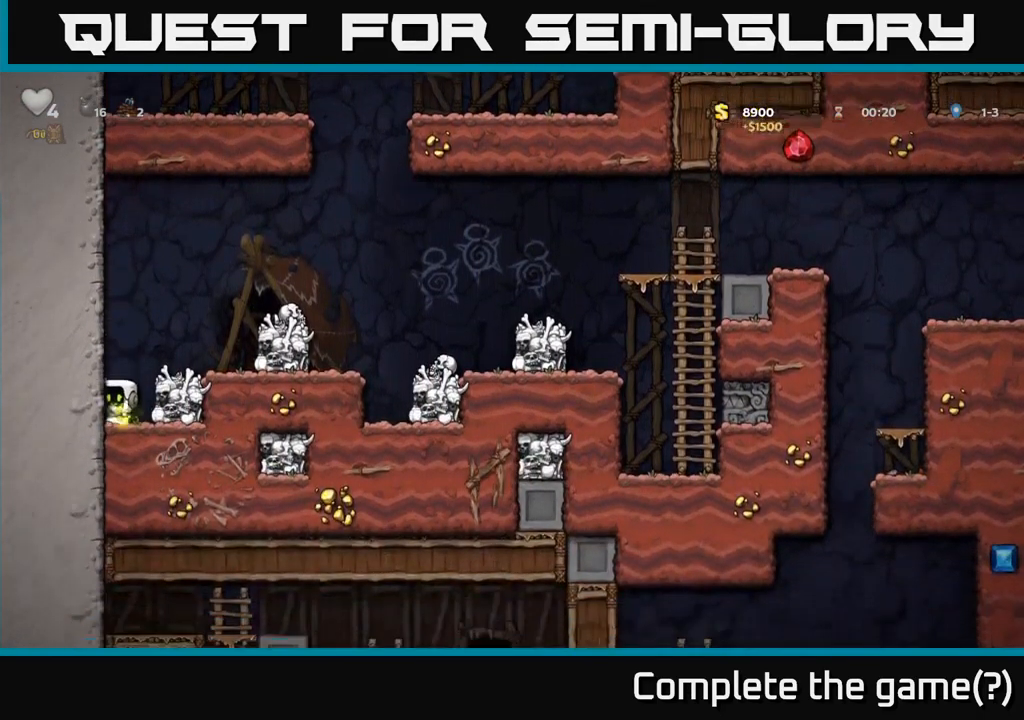
{"dt_ms": 500, "buttons": ["A"], "right_stick": "center", "events": [[17, "A", "down"], [150, "A", "up"], [417, "A", "down"]]}
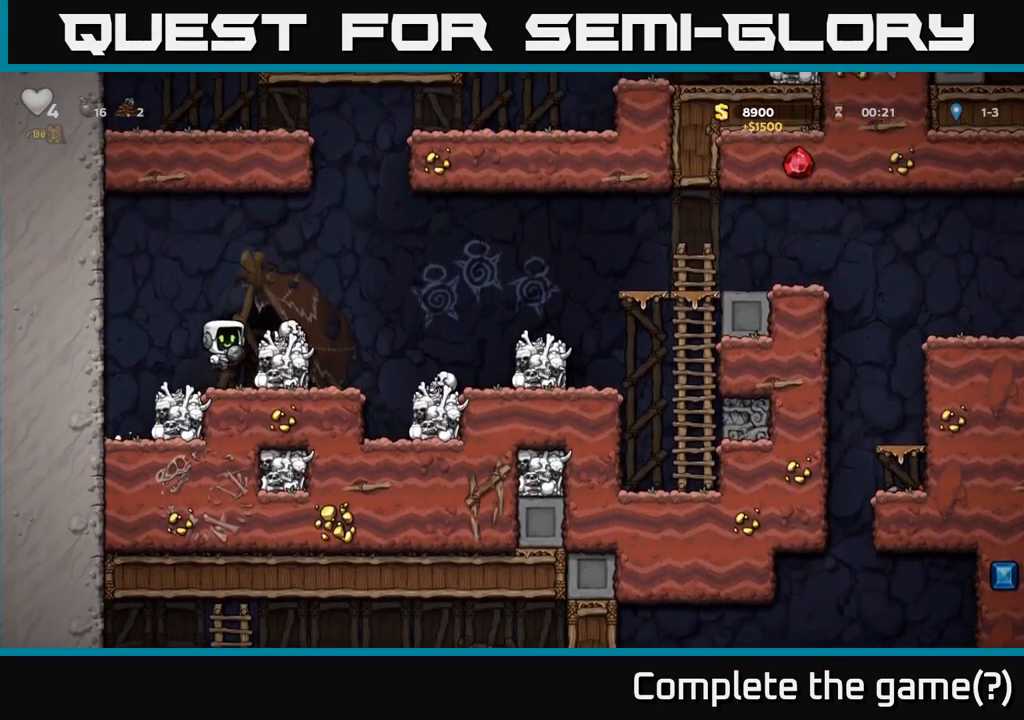
{"dt_ms": 500, "buttons": ["A"], "right_stick": "center", "events": [[100, "A", "up"], [433, "A", "down"]]}
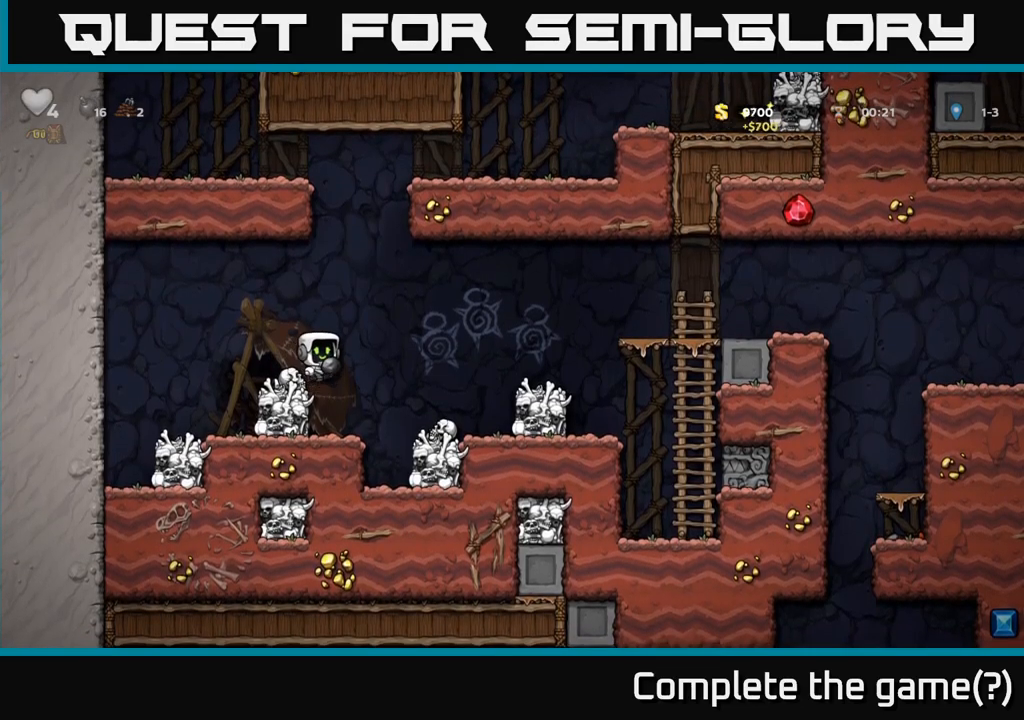
{"dt_ms": 500, "buttons": [], "right_stick": "center", "events": [[366, "A", "up"], [366, "X", "down"], [433, "X", "up"]]}
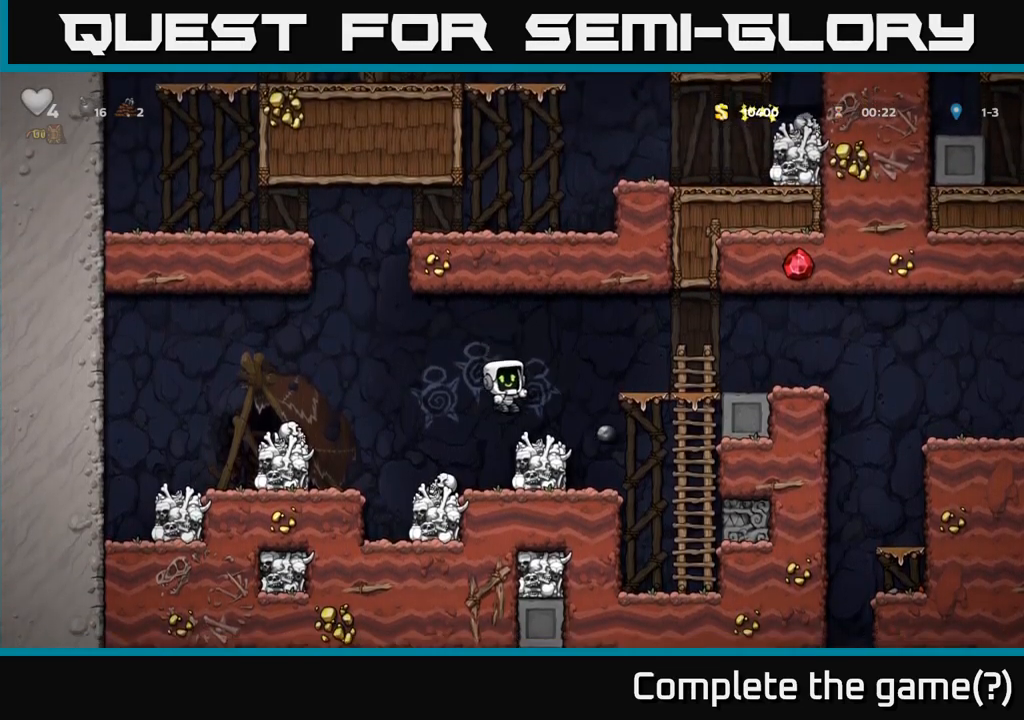
{"dt_ms": 500, "buttons": ["A"], "right_stick": "center", "events": [[383, "A", "down"]]}
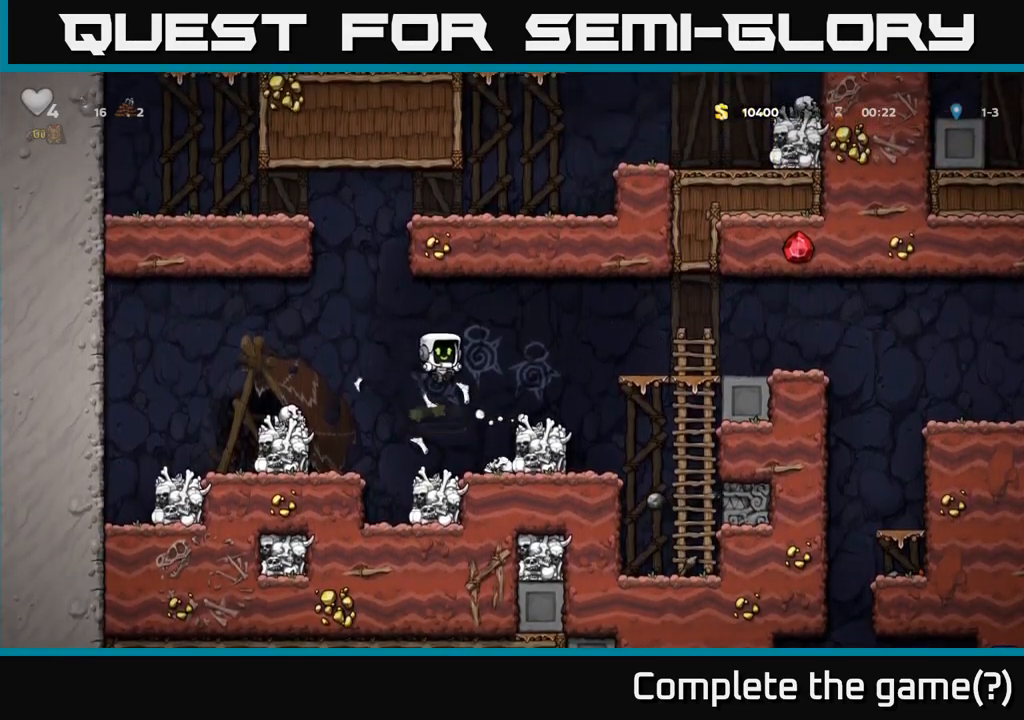
{"dt_ms": 500, "buttons": [], "right_stick": "center", "events": [[83, "A", "up"]]}
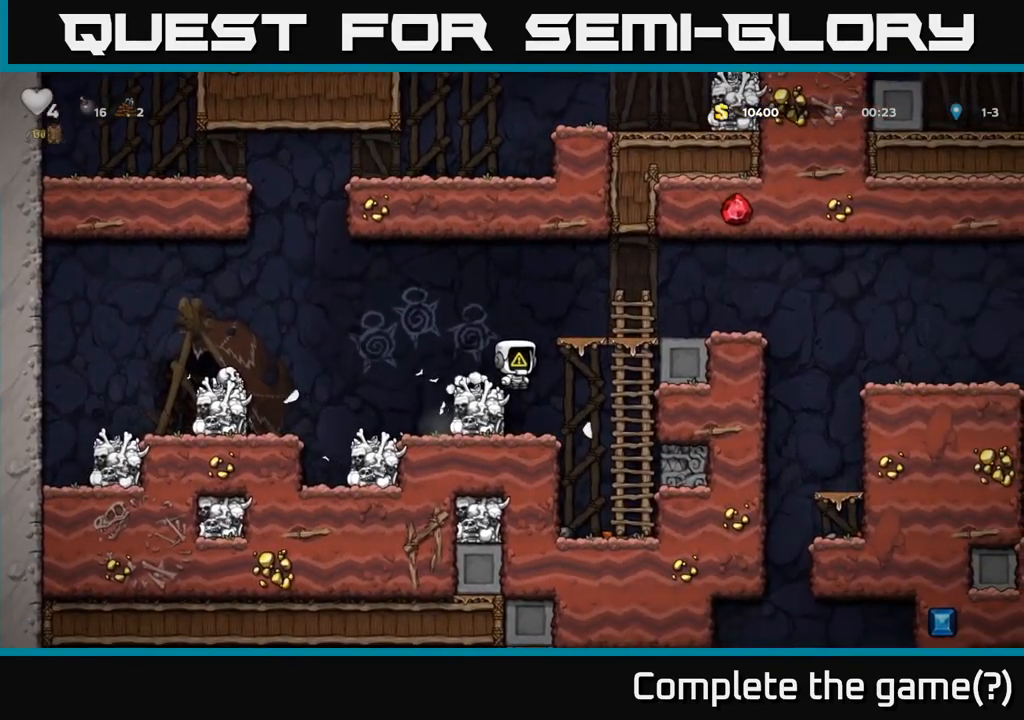
{"dt_ms": 500, "buttons": [], "right_stick": "center"}
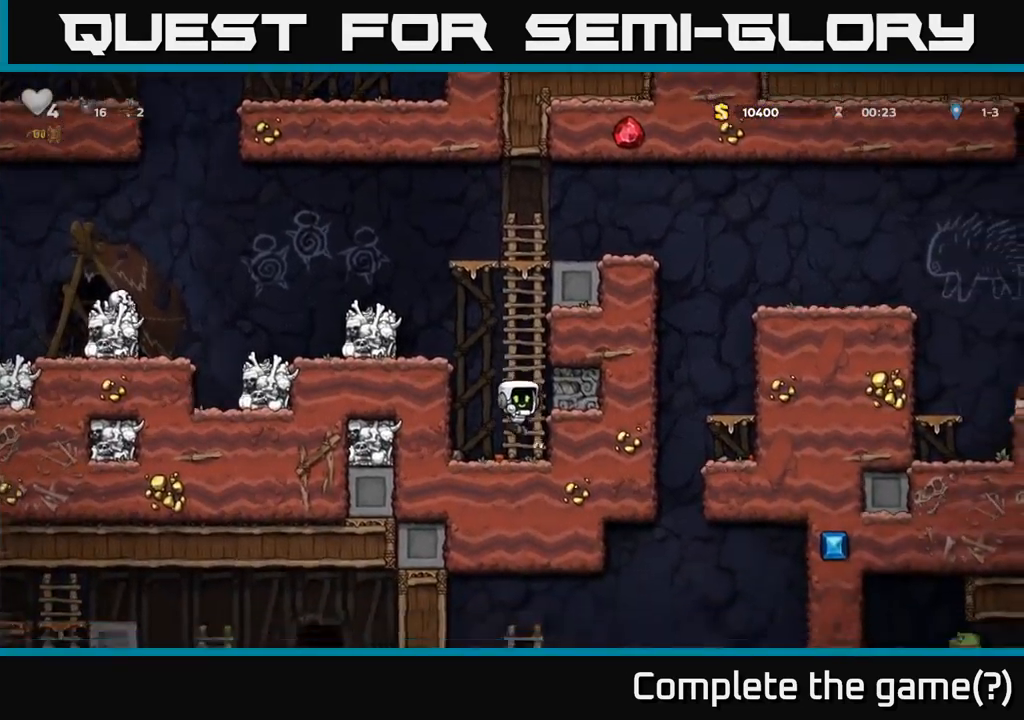
{"dt_ms": 500, "buttons": ["A"], "right_stick": "center", "events": [[116, "X", "down"], [216, "X", "up"], [233, "A", "down"], [400, "A", "up"], [483, "A", "down"]]}
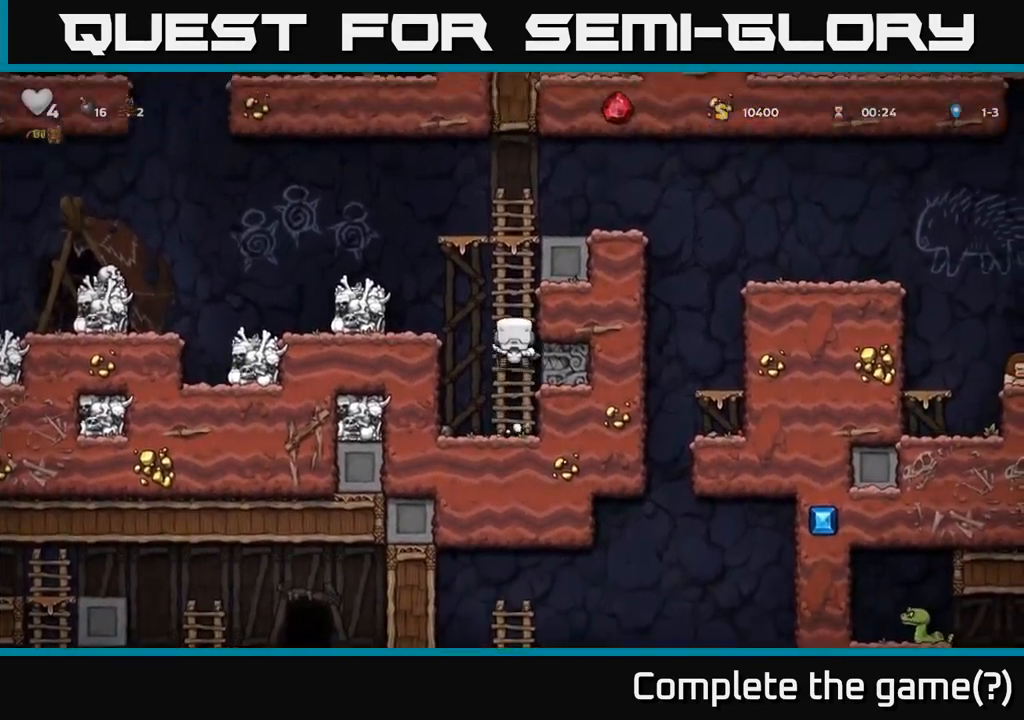
{"dt_ms": 500, "buttons": ["A"], "right_stick": "center", "events": [[150, "A", "up"], [416, "A", "down"]]}